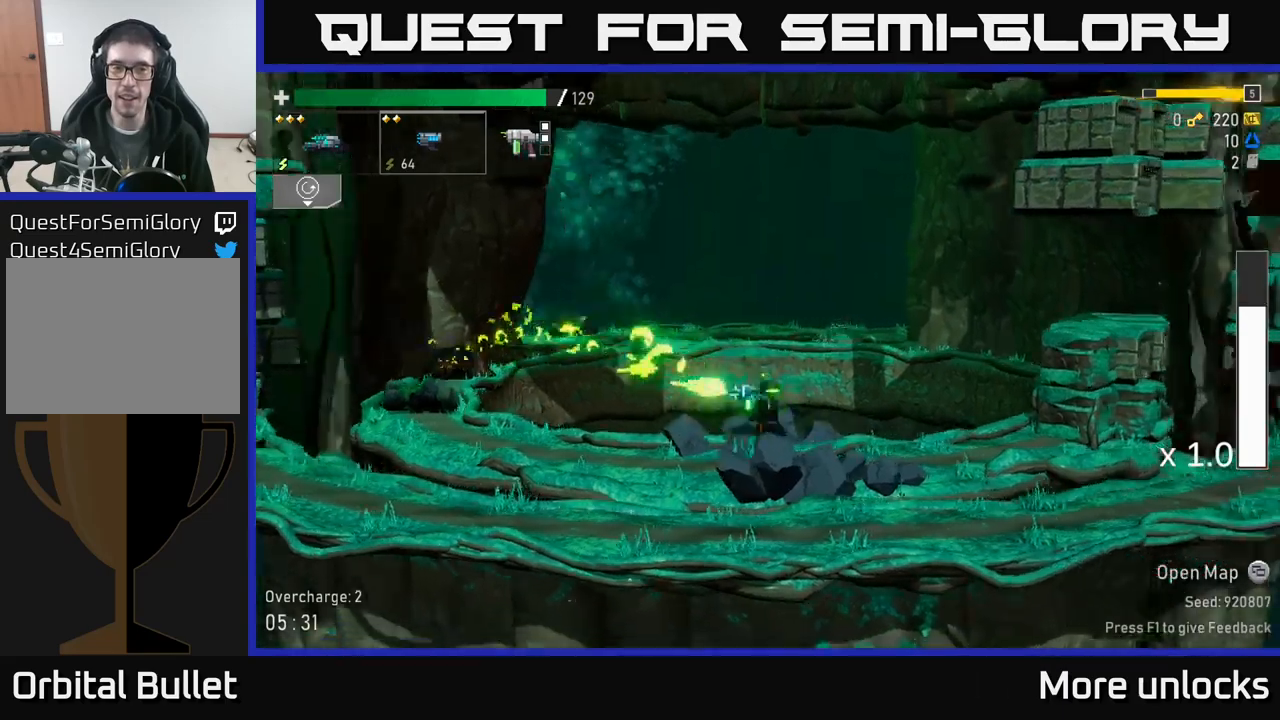
Gameplay with a controller (Xbox layout); each line is a JSON object with the inputs held at the frame after it. "events" lists button and stick changes between this image and that frame as [ms after this image, input, new state], when the widget could be followed in between.
{"buttons": ["X"], "left_stick": "right", "right_stick": "center", "events": [[116, "A", "down"], [233, "A", "up"], [483, "X", "down"]]}
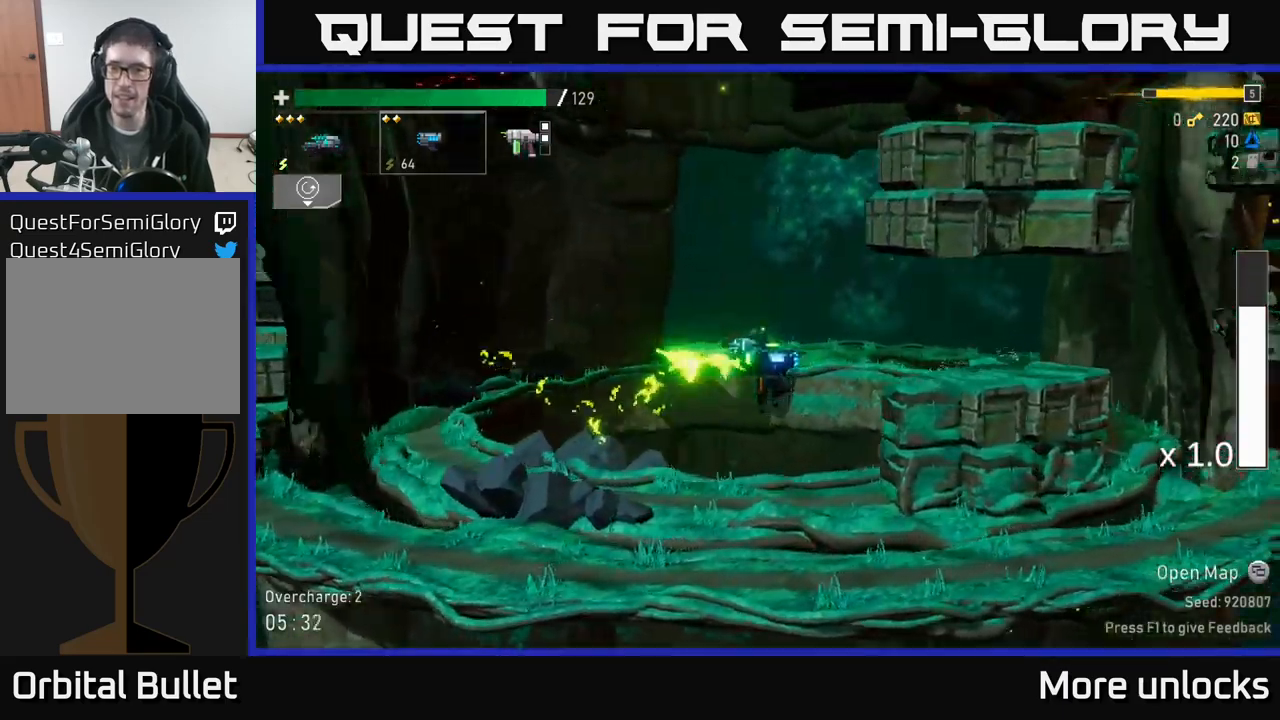
{"buttons": [], "left_stick": "right", "right_stick": "center", "events": [[166, "X", "up"], [366, "A", "down"], [500, "A", "up"]]}
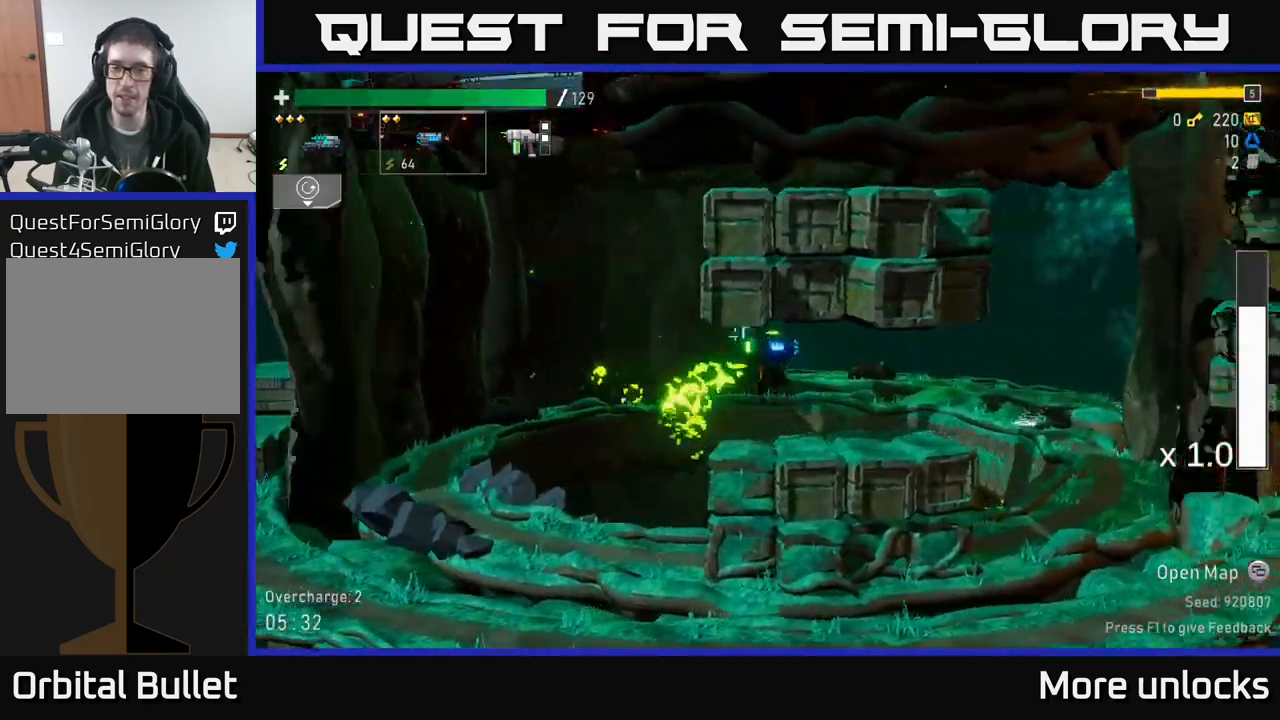
{"buttons": [], "left_stick": "right", "right_stick": "center", "events": [[100, "X", "down"], [416, "X", "up"]]}
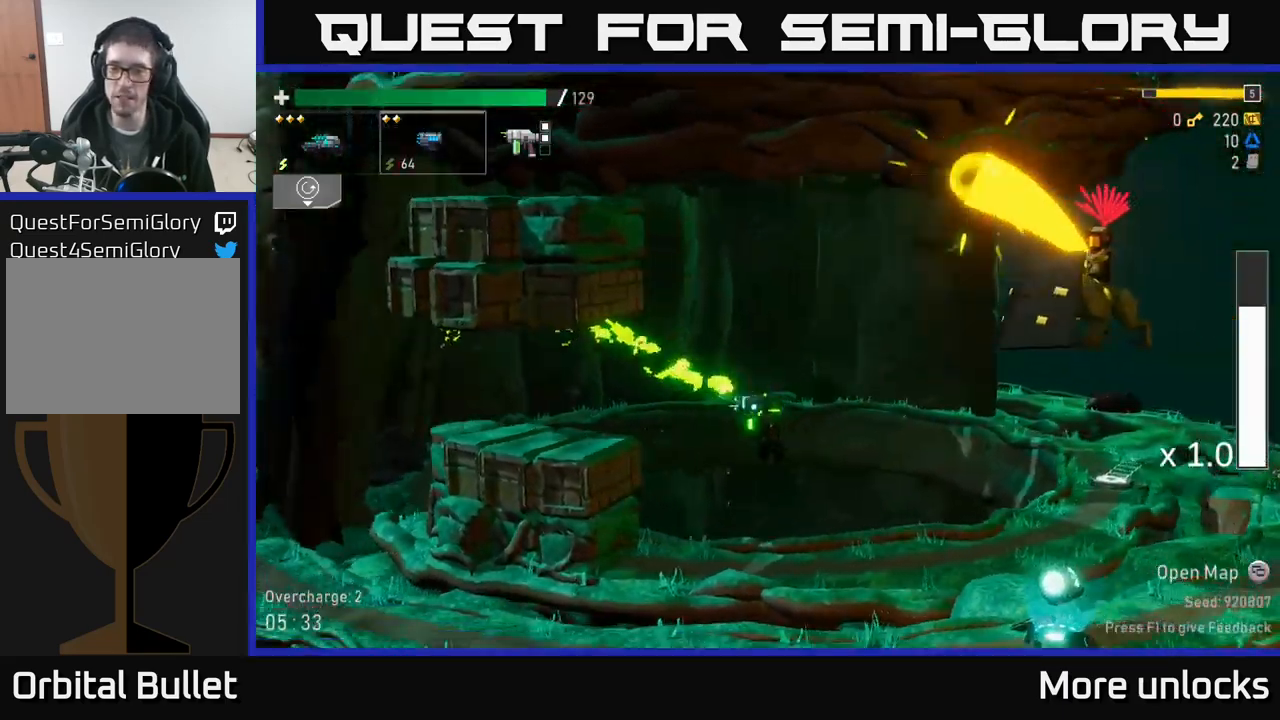
{"buttons": [], "left_stick": "center", "right_stick": "center", "events": [[283, "START", "down"], [366, "left_stick", "center"], [450, "START", "up"]]}
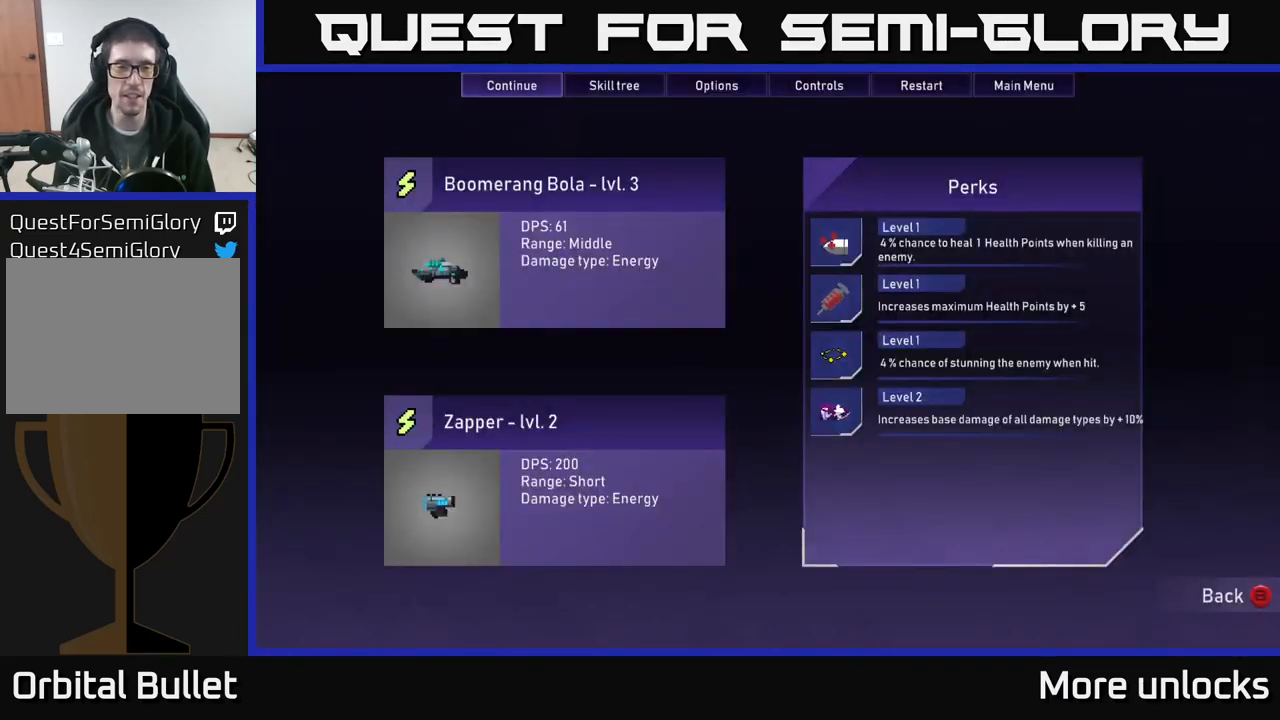
{"buttons": [], "left_stick": "center", "right_stick": "center", "events": []}
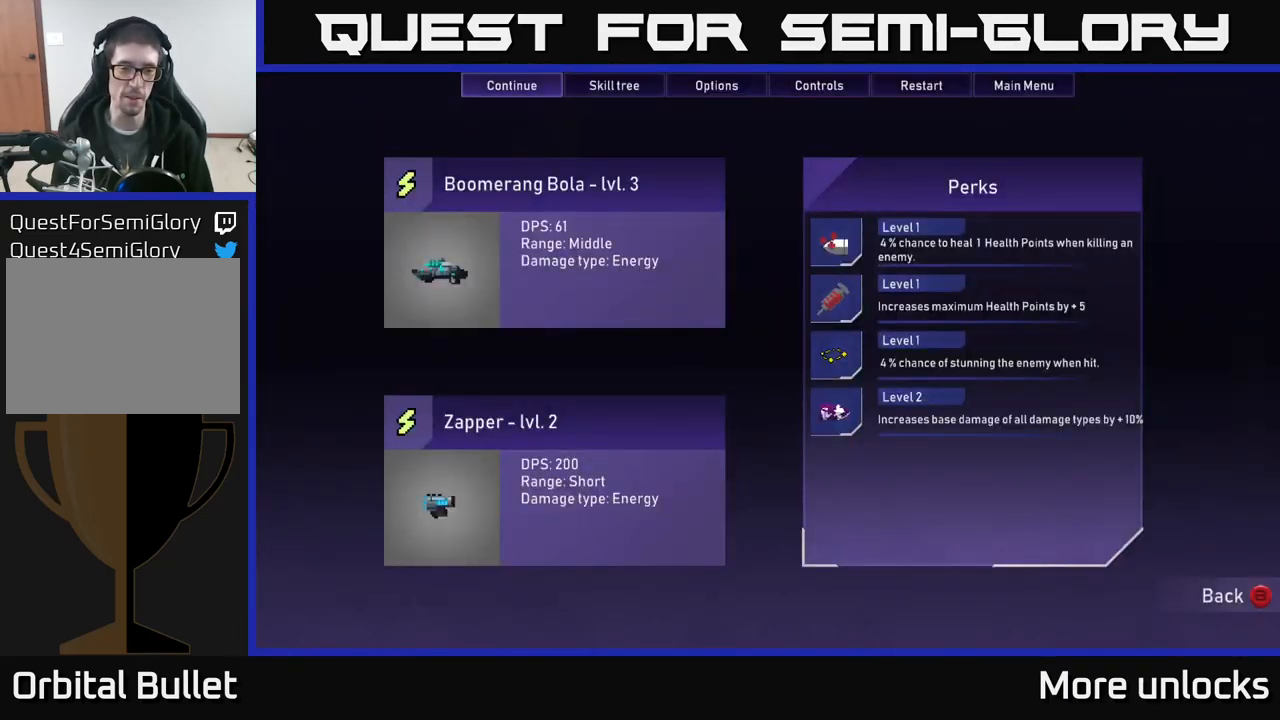
{"buttons": ["START"], "left_stick": "center", "right_stick": "center", "events": [[466, "START", "down"]]}
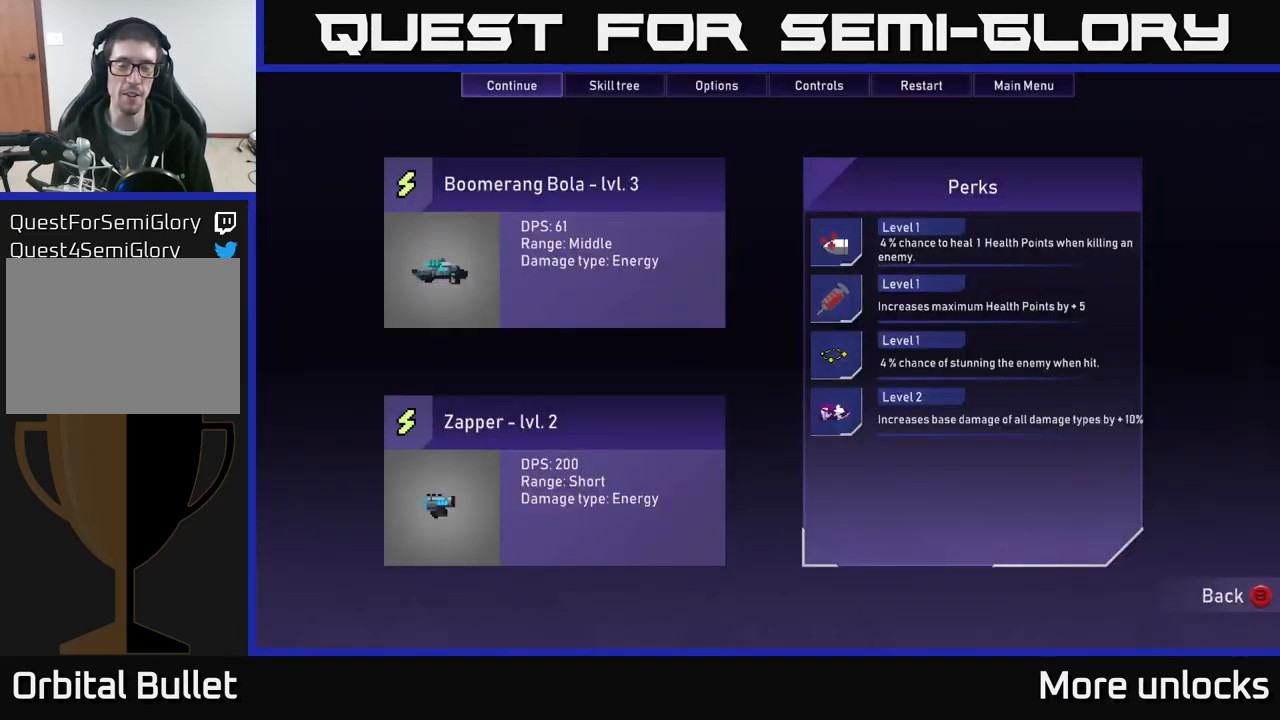
{"buttons": [], "left_stick": "right", "right_stick": "center", "events": [[100, "START", "up"], [100, "left_stick", "right"], [300, "A", "down"], [433, "A", "up"]]}
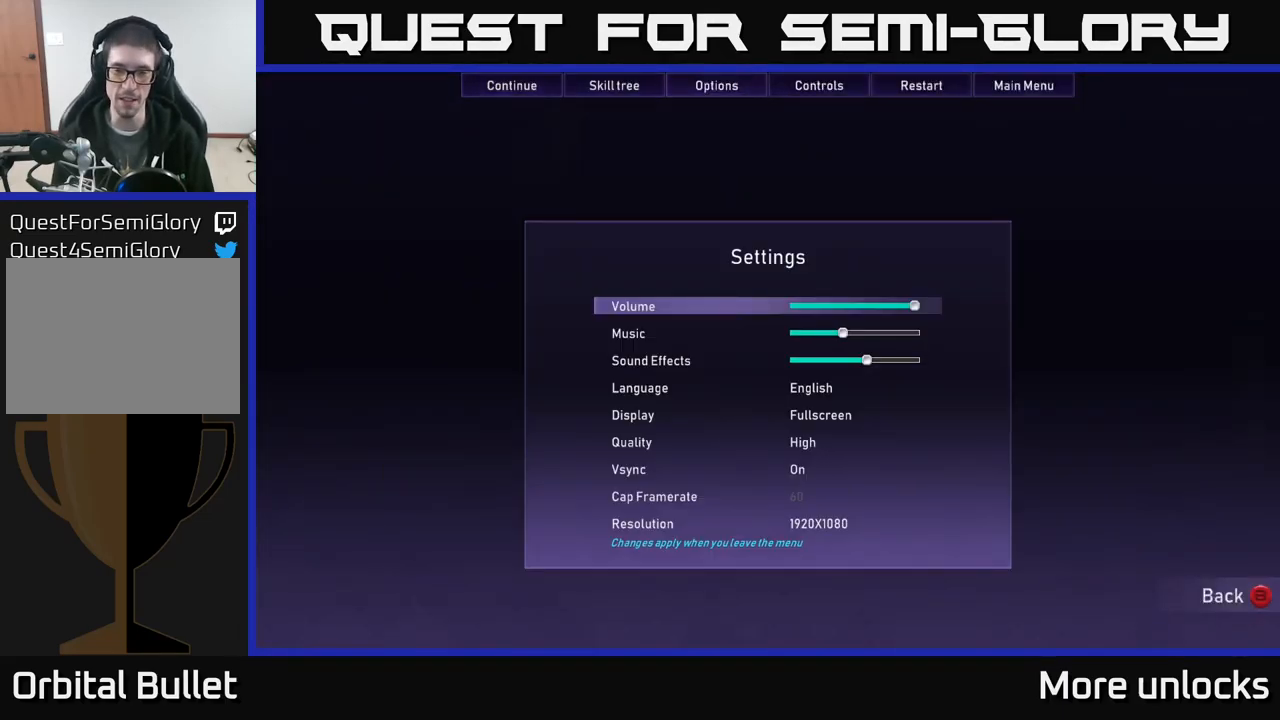
{"buttons": ["B"], "left_stick": "center", "right_stick": "center", "events": [[66, "left_stick", "center"], [400, "B", "down"]]}
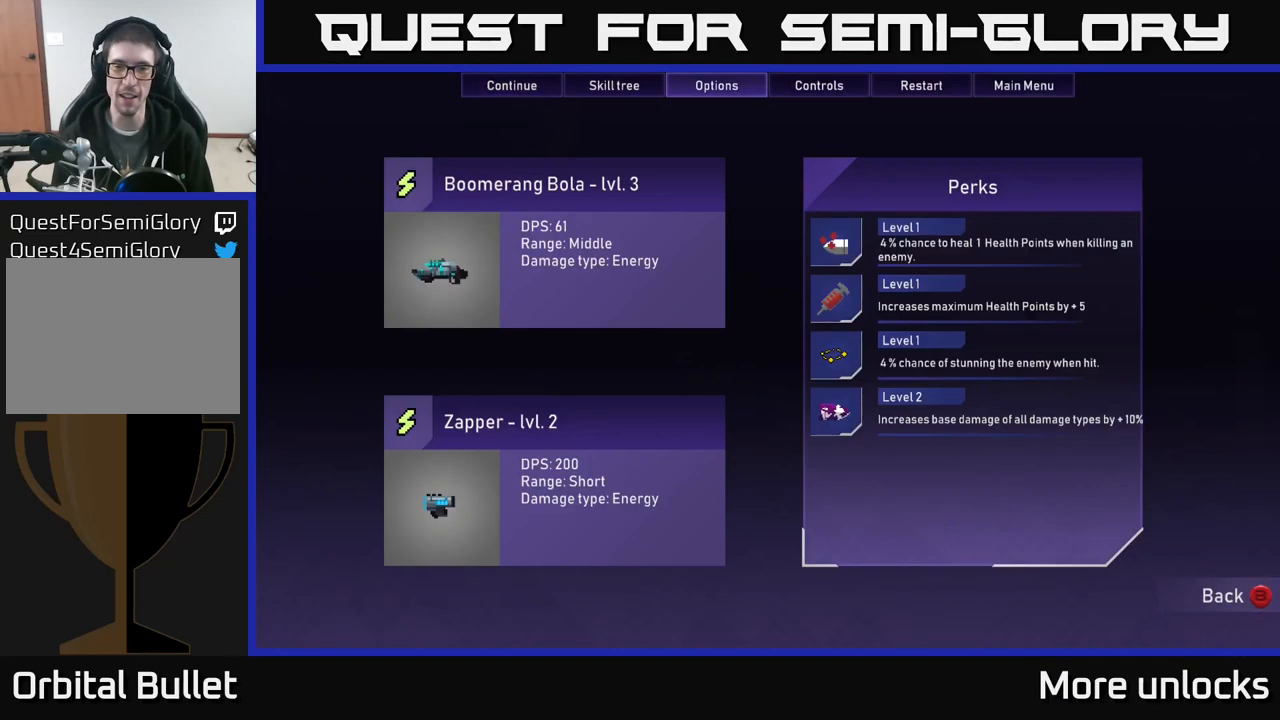
{"buttons": [], "left_stick": "right", "right_stick": "center", "events": [[50, "B", "up"], [350, "left_stick", "right"], [400, "left_stick", "center"], [466, "left_stick", "right"]]}
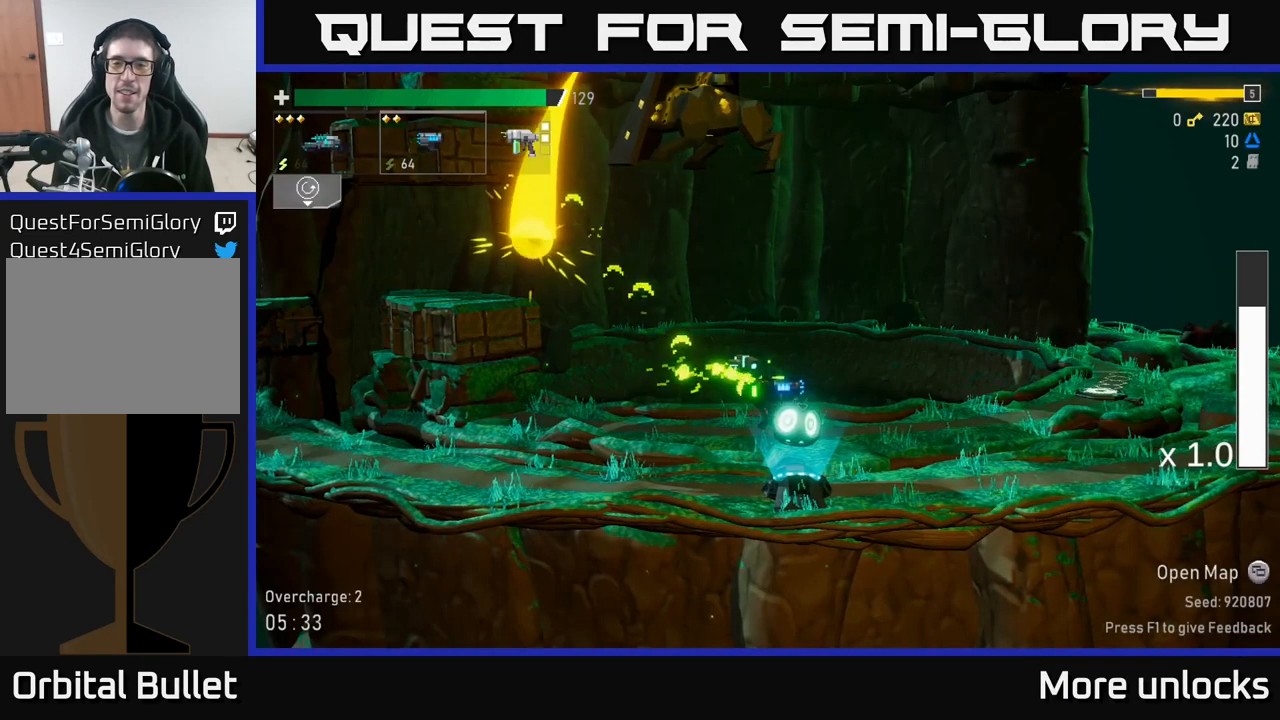
{"buttons": ["A", "X"], "left_stick": "right", "right_stick": "center", "events": [[166, "A", "down"], [316, "X", "down"]]}
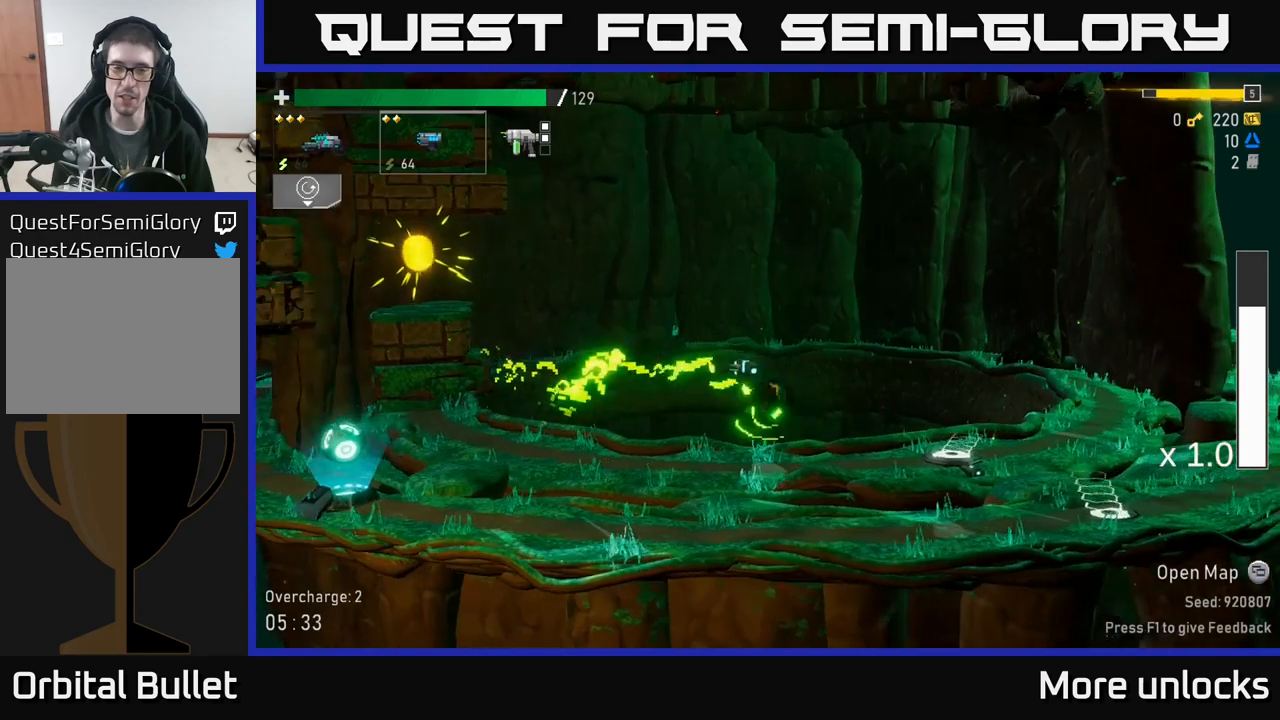
{"buttons": [], "left_stick": "left", "right_stick": "center", "events": [[100, "A", "up"], [100, "X", "up"], [367, "Y", "down"], [417, "left_stick", "left"], [500, "Y", "up"]]}
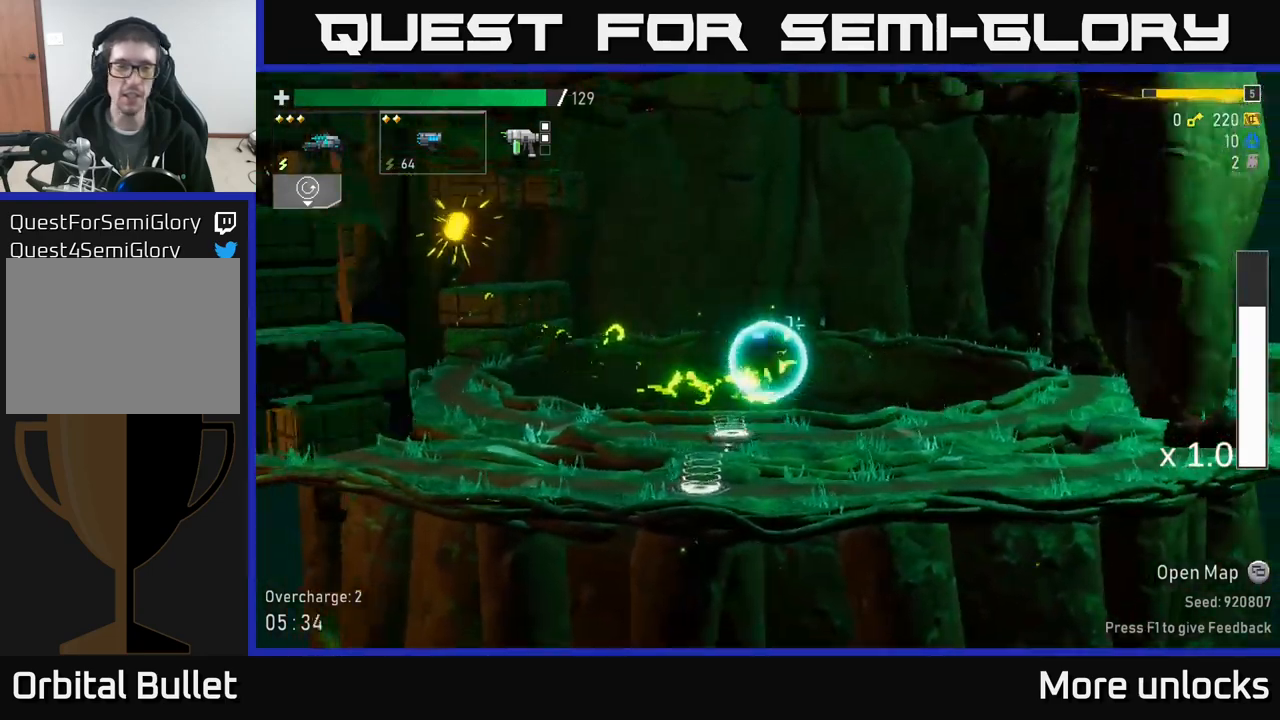
{"buttons": ["A"], "left_stick": "left", "right_stick": "center", "events": [[317, "L2", "down"], [400, "A", "down"], [450, "L2", "up"]]}
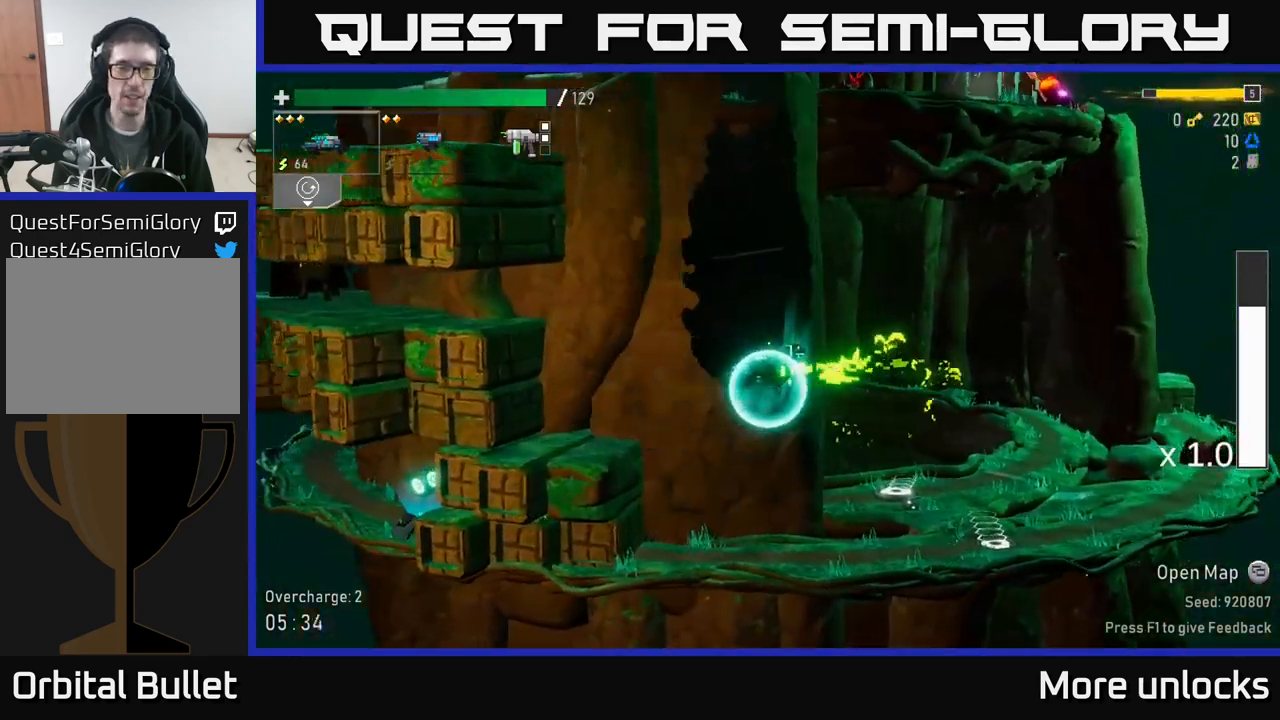
{"buttons": [], "left_stick": "left", "right_stick": "center", "events": [[200, "A", "up"]]}
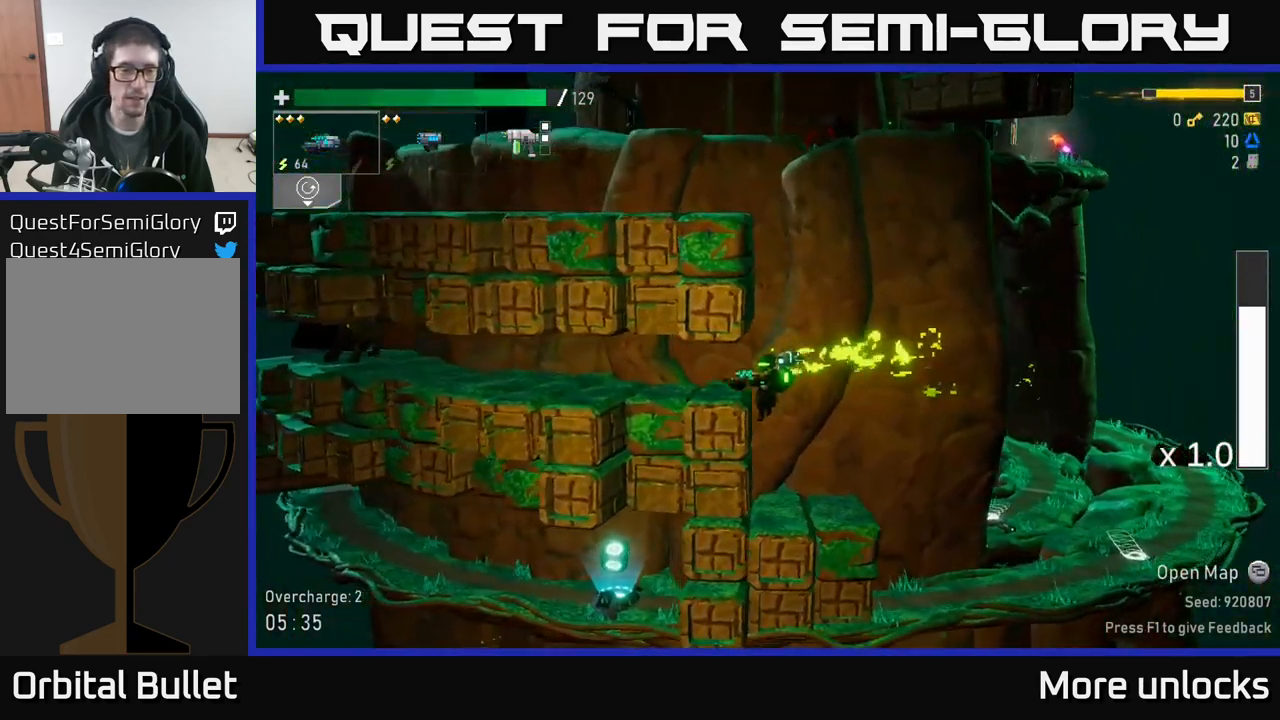
{"buttons": [], "left_stick": "left", "right_stick": "center", "events": []}
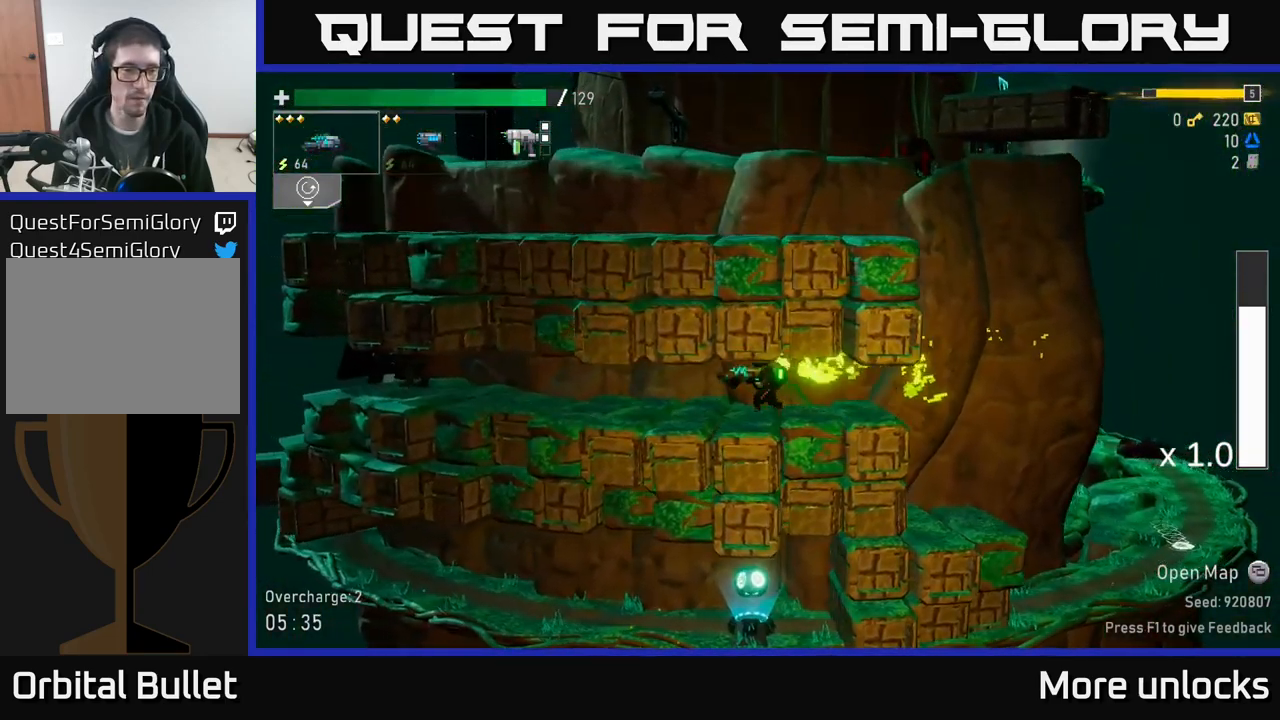
{"buttons": ["L2"], "left_stick": "left", "right_stick": "center", "events": [[117, "R2", "down"], [200, "R2", "up"], [500, "L2", "down"]]}
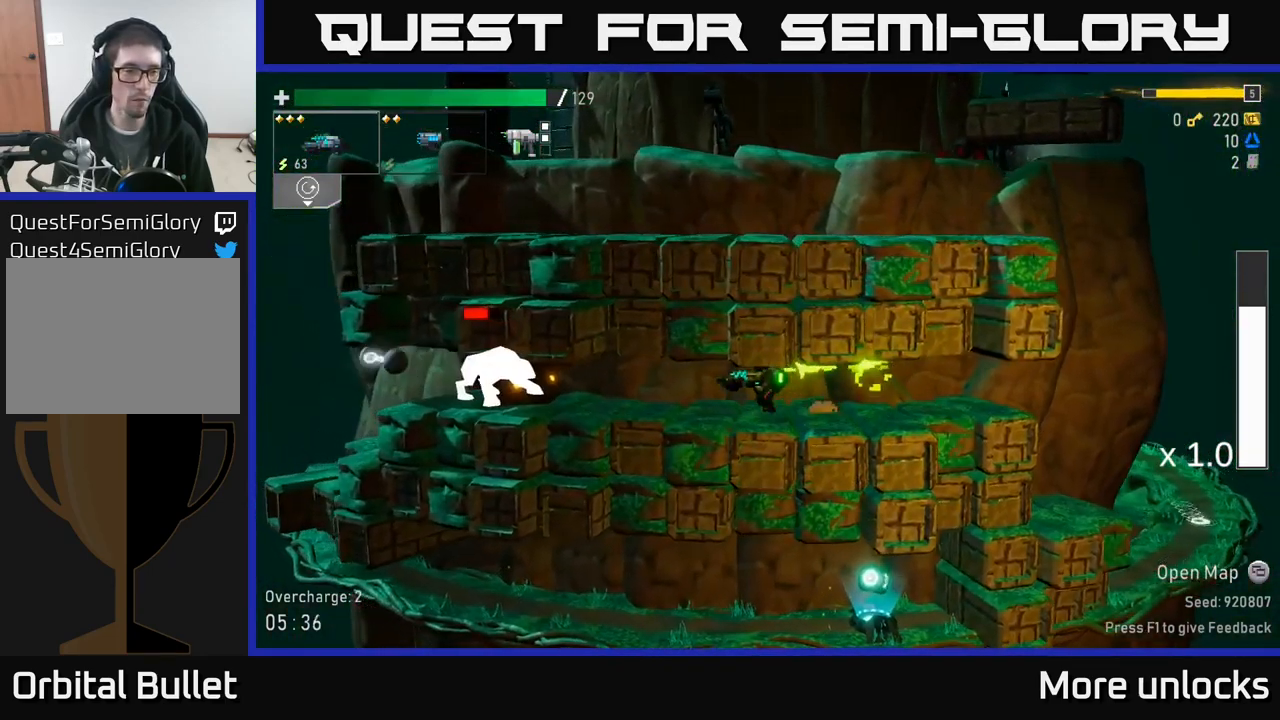
{"buttons": ["A", "X"], "left_stick": "left", "right_stick": "center", "events": [[117, "L2", "up"], [417, "A", "down"], [483, "X", "down"]]}
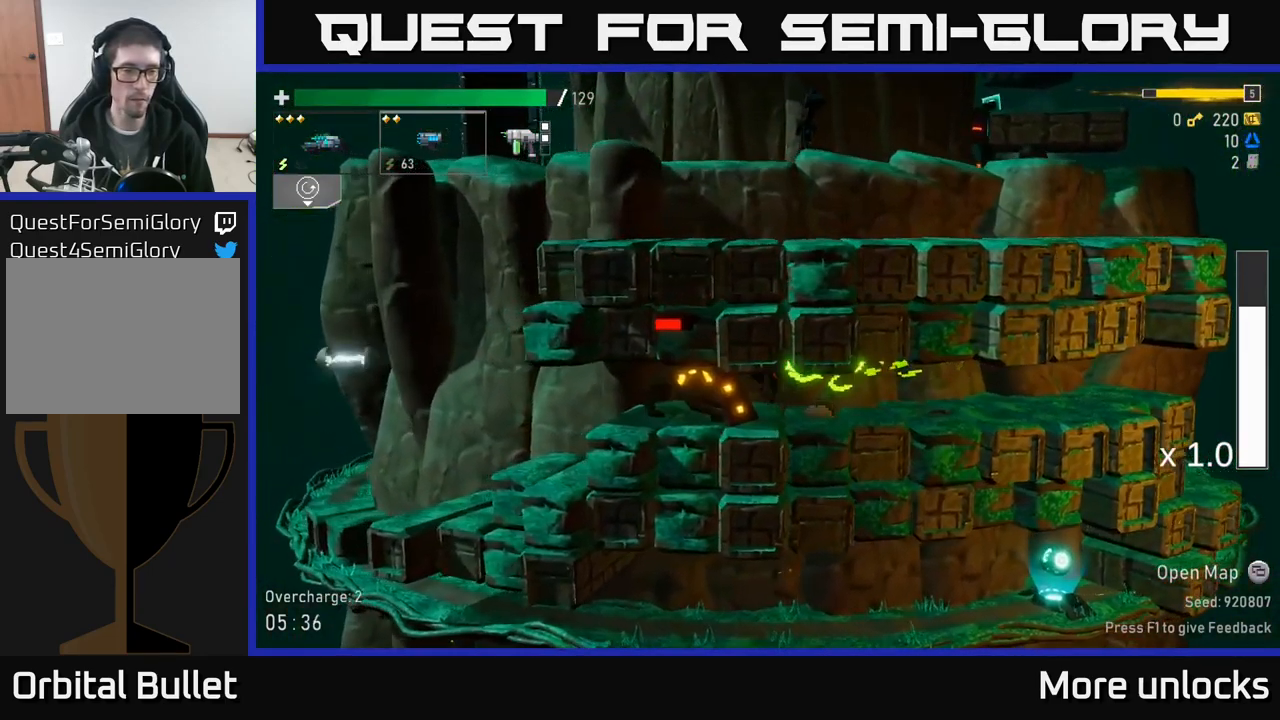
{"buttons": ["R2"], "left_stick": "right", "right_stick": "center", "events": [[33, "A", "up"], [100, "X", "up"], [233, "left_stick", "right"], [317, "R2", "down"]]}
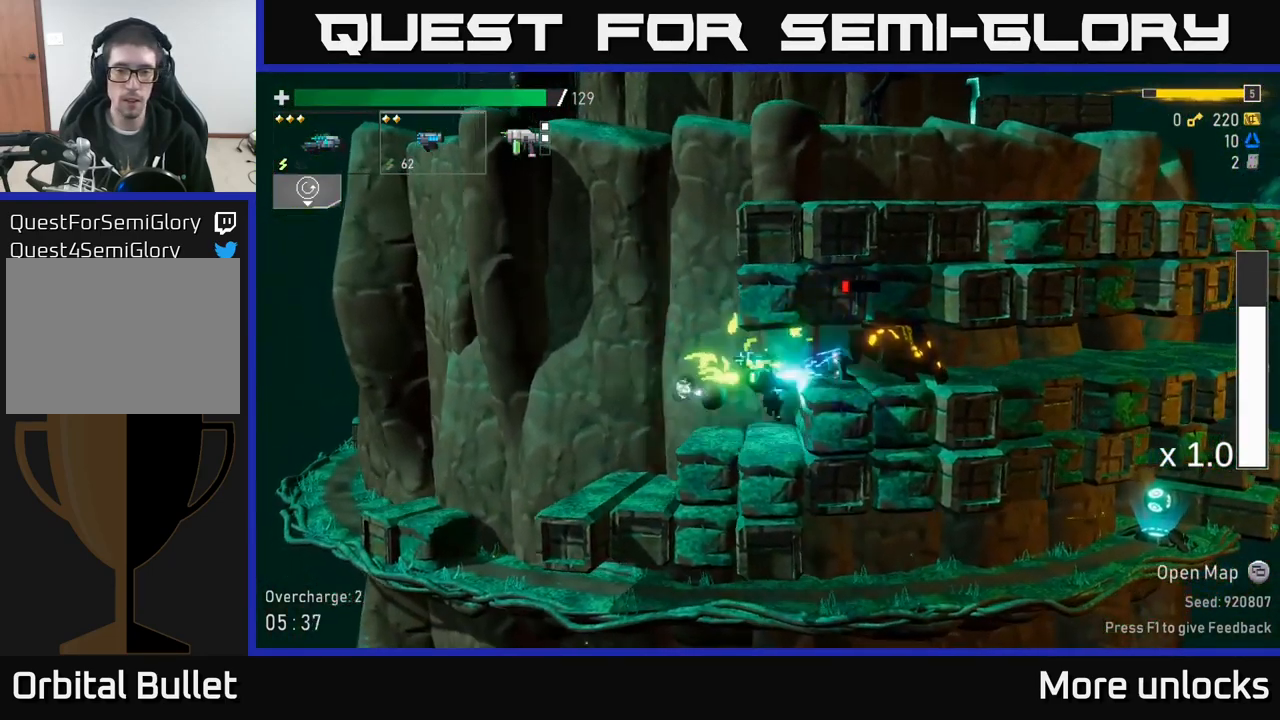
{"buttons": [], "left_stick": "right", "right_stick": "center", "events": [[17, "R2", "up"], [233, "A", "down"], [333, "A", "up"], [333, "R2", "down"], [467, "R2", "up"]]}
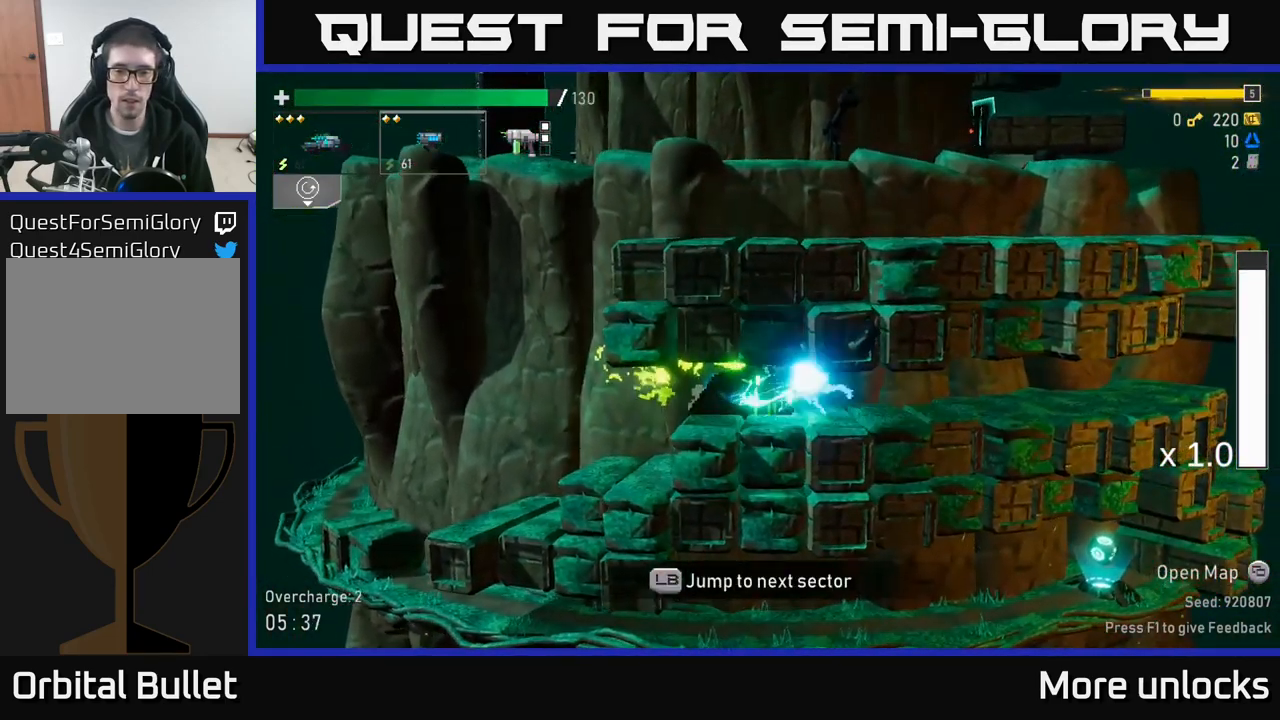
{"buttons": ["X"], "left_stick": "left", "right_stick": "center", "events": [[200, "left_stick", "left"], [383, "X", "down"]]}
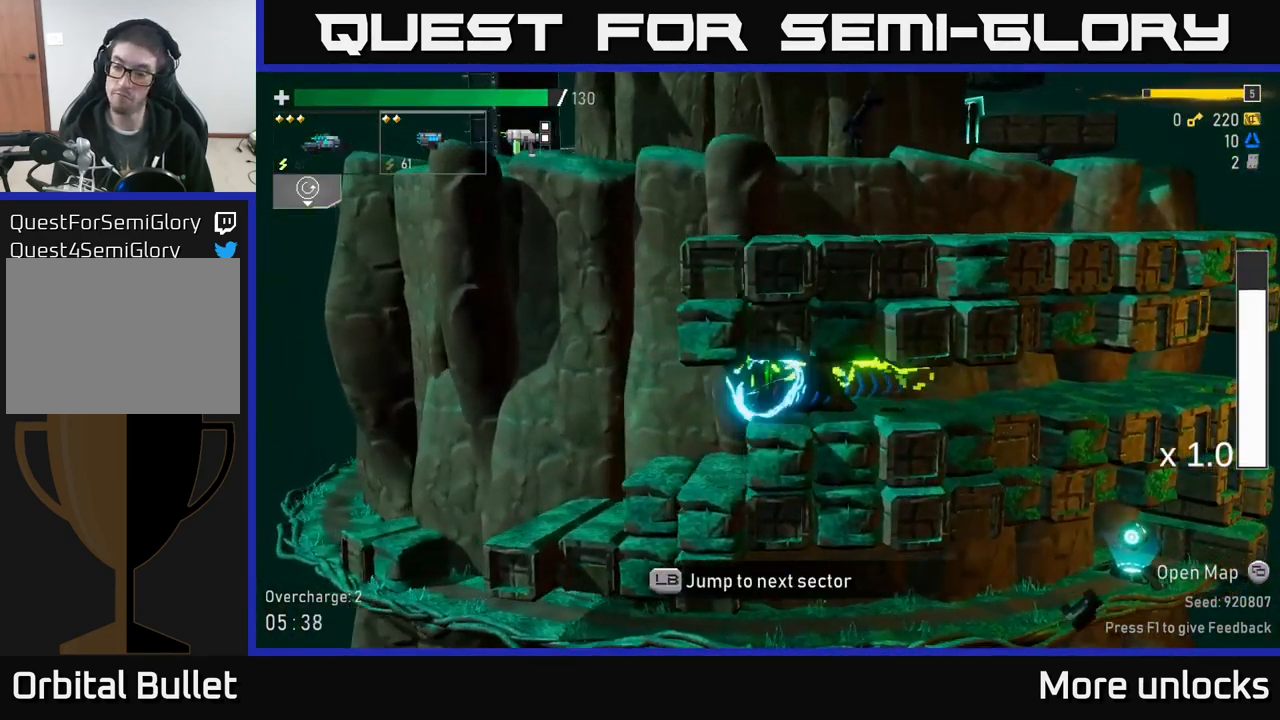
{"buttons": [], "left_stick": "right", "right_stick": "center", "events": [[67, "X", "up"], [450, "left_stick", "center"], [500, "left_stick", "right"]]}
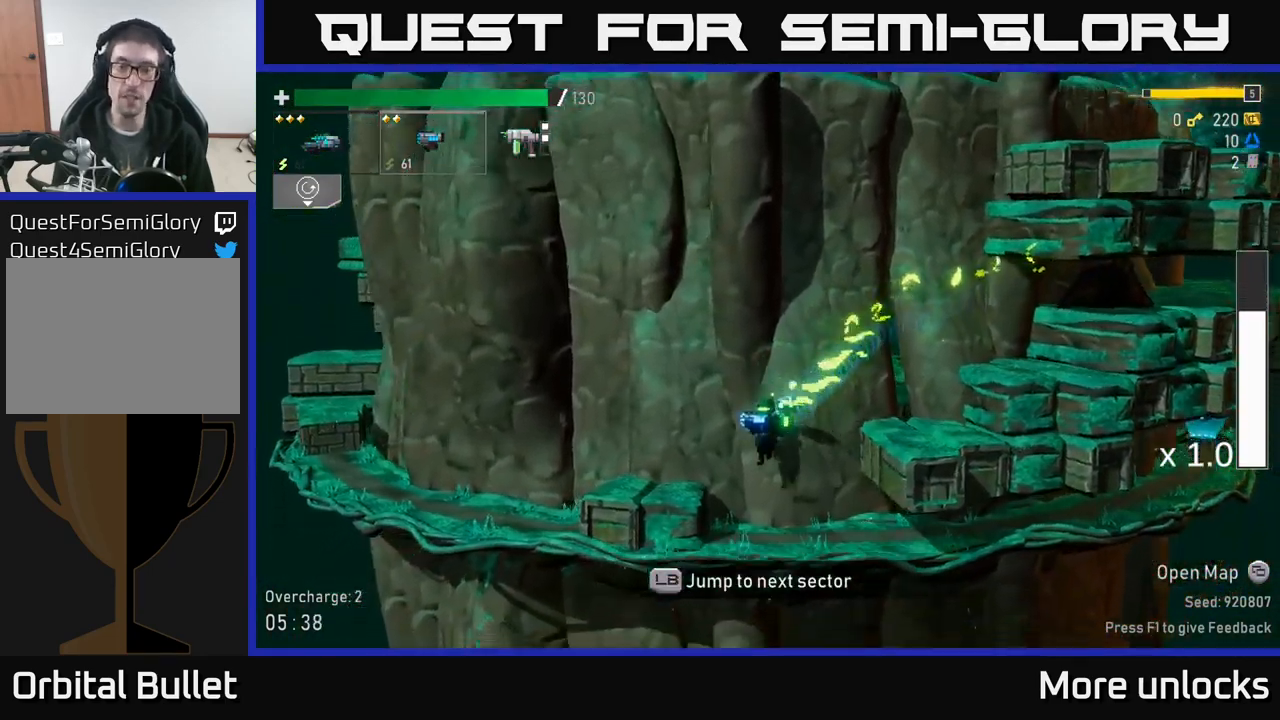
{"buttons": [], "left_stick": "right", "right_stick": "center", "events": [[184, "X", "down"], [350, "X", "up"]]}
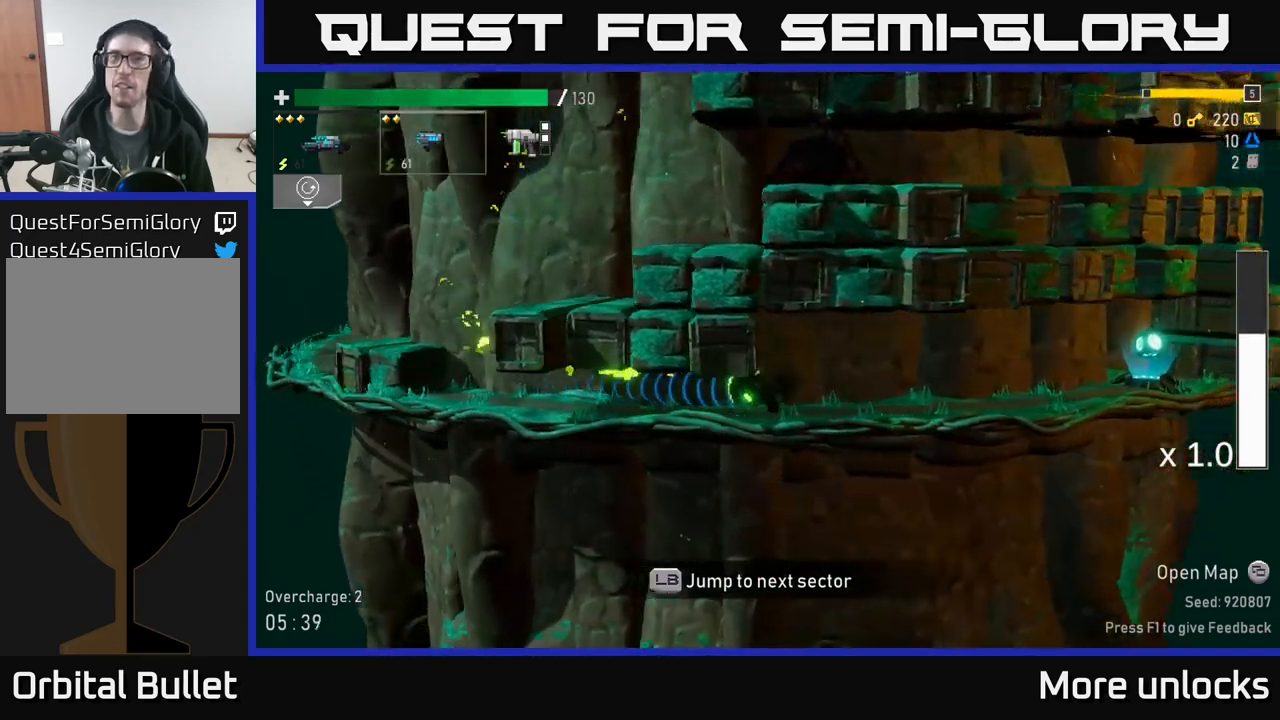
{"buttons": [], "left_stick": "right", "right_stick": "center", "events": []}
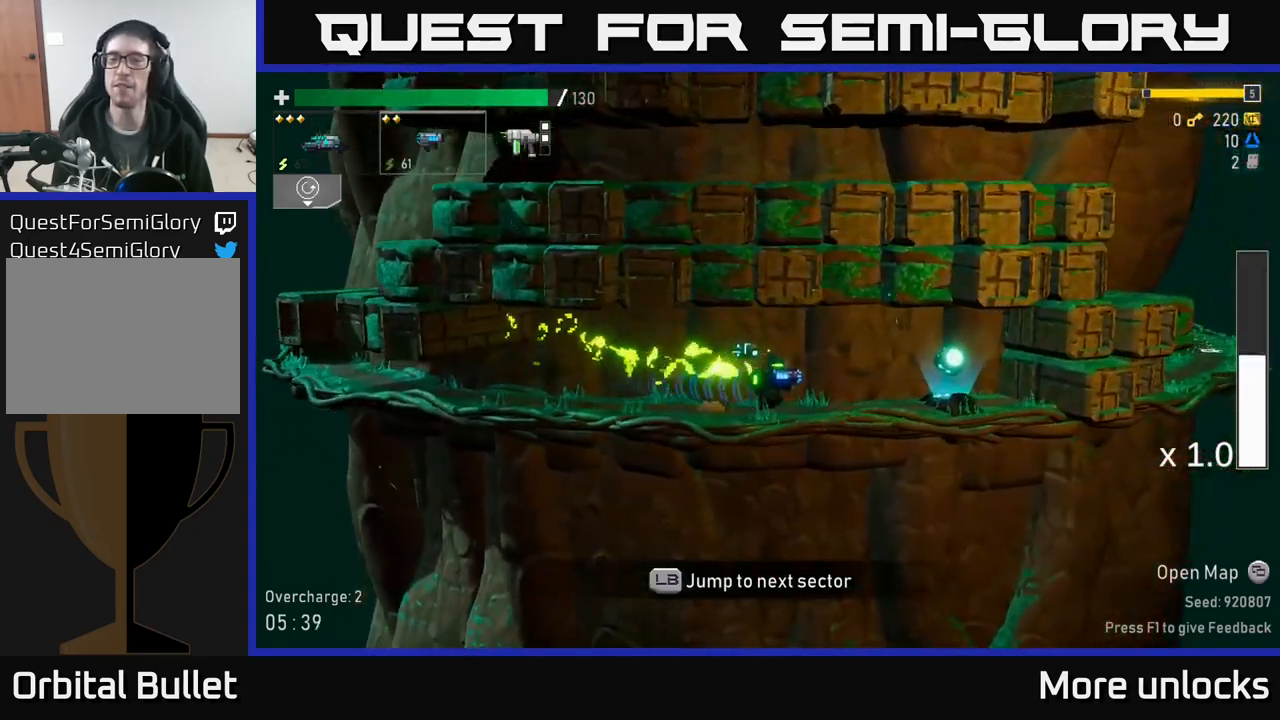
{"buttons": [], "left_stick": "left", "right_stick": "center", "events": [[350, "Y", "down"], [417, "Y", "up"], [417, "left_stick", "left"]]}
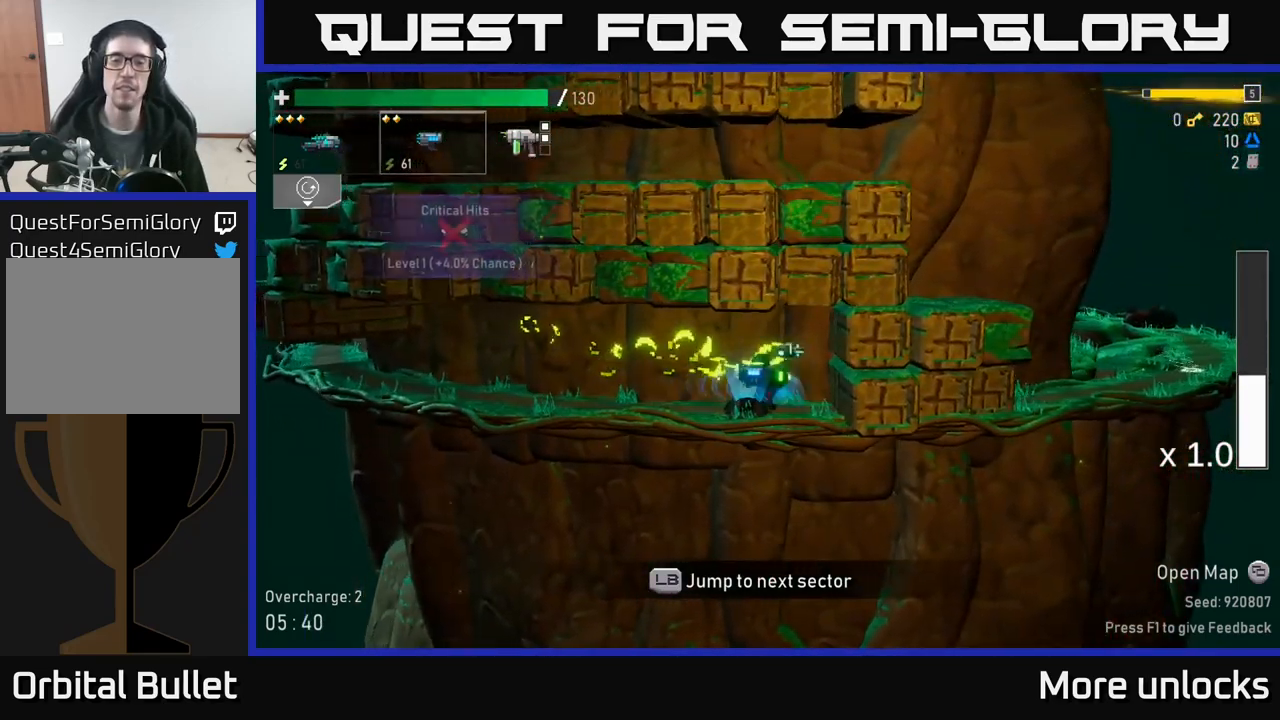
{"buttons": [], "left_stick": "center", "right_stick": "center", "events": [[117, "left_stick", "center"]]}
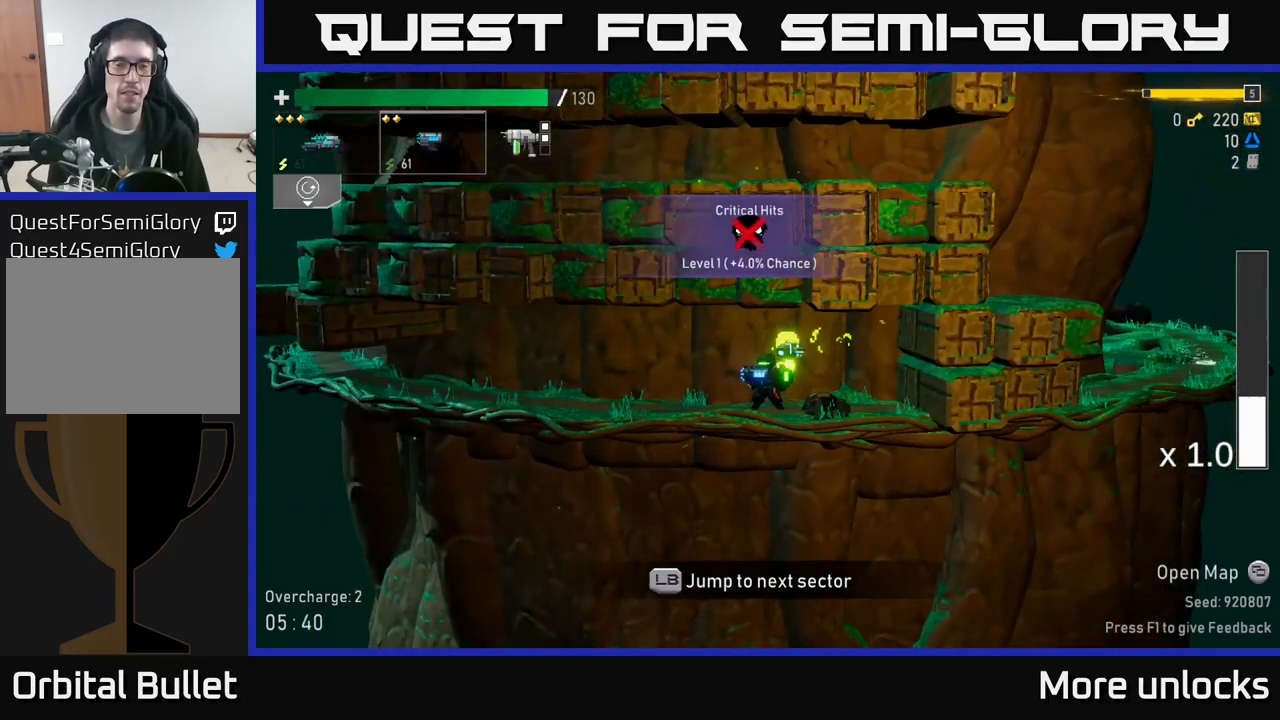
{"buttons": [], "left_stick": "center", "right_stick": "center", "events": []}
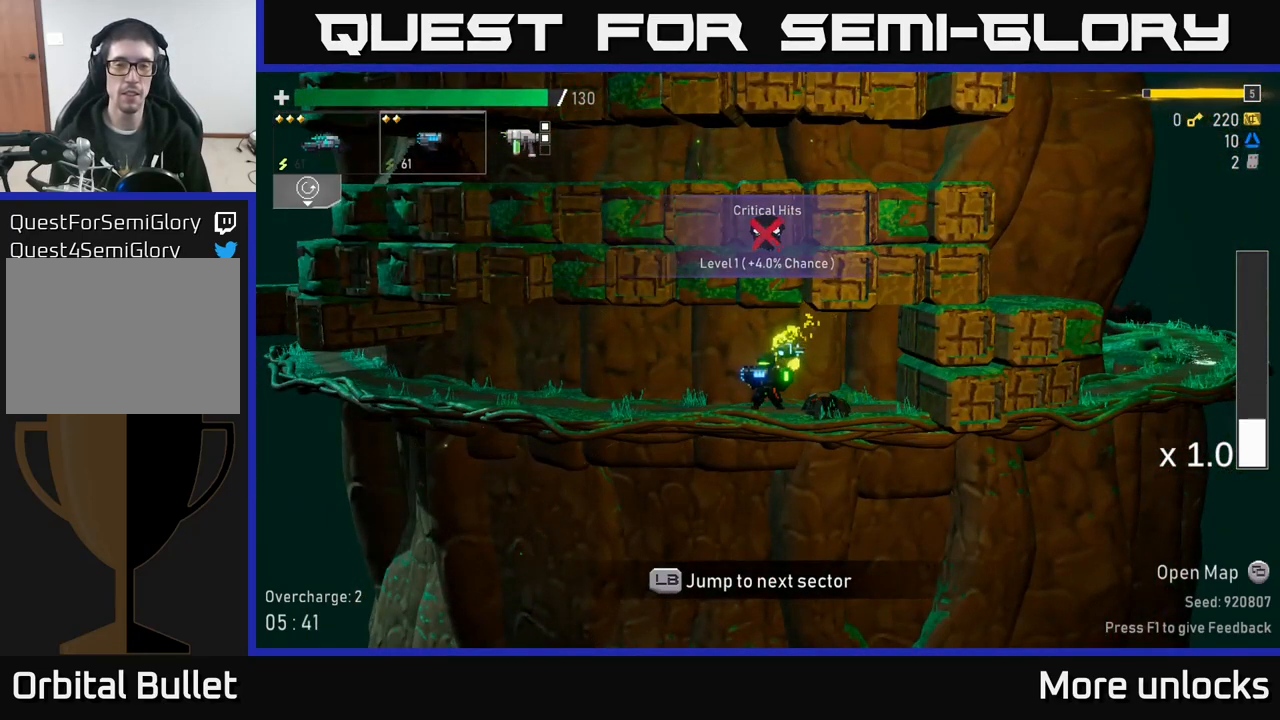
{"buttons": [], "left_stick": "center", "right_stick": "center", "events": [[200, "L1", "down"], [300, "L1", "up"]]}
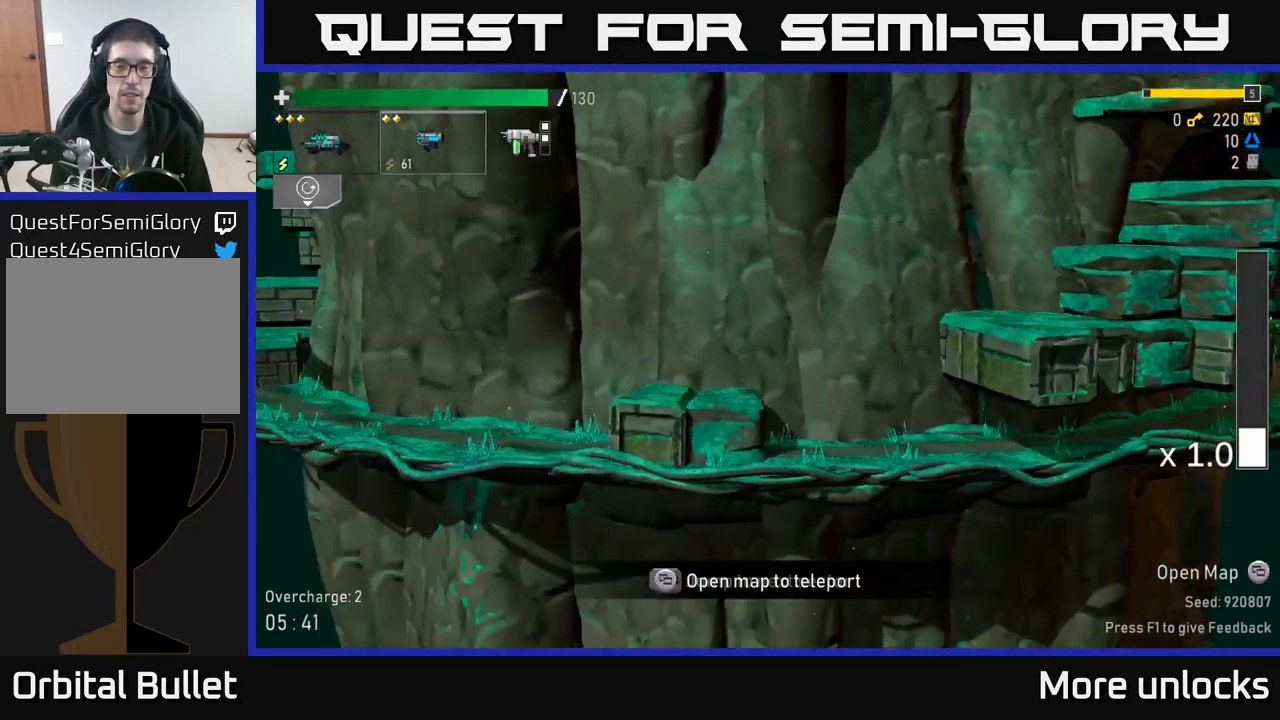
{"buttons": [], "left_stick": "center", "right_stick": "center", "events": []}
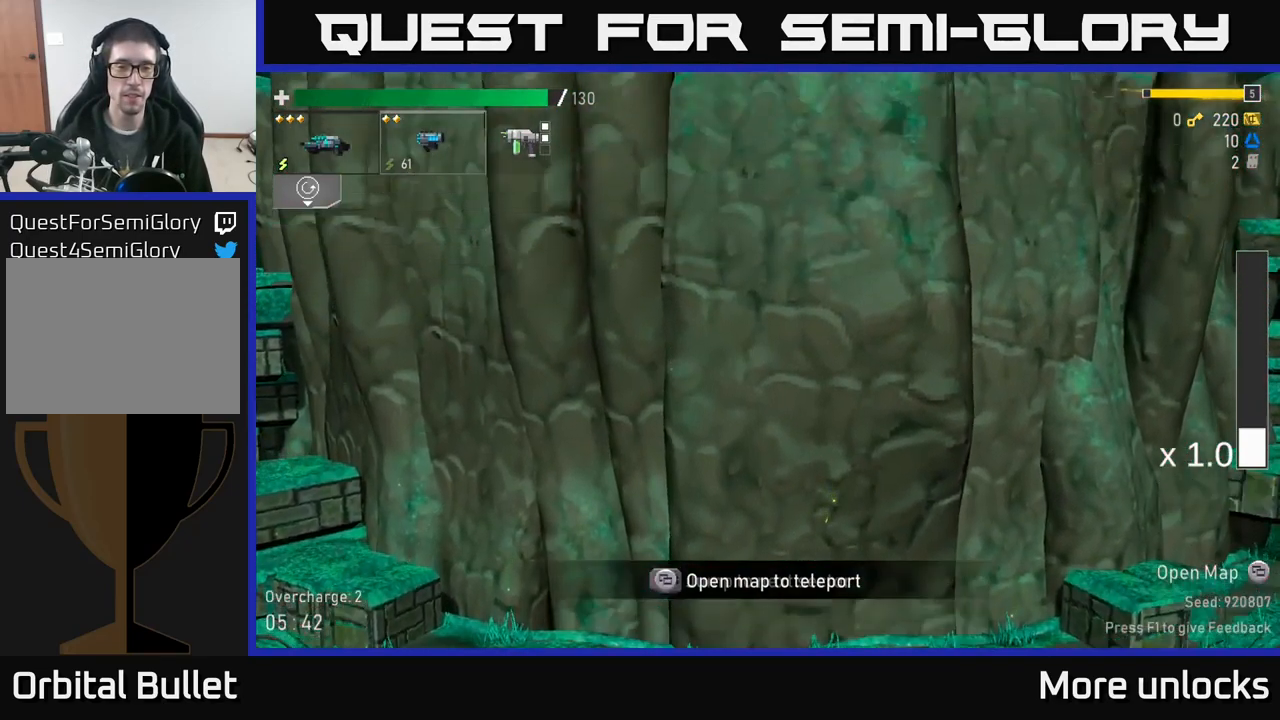
{"buttons": [], "left_stick": "left", "right_stick": "center", "events": [[250, "left_stick", "left"]]}
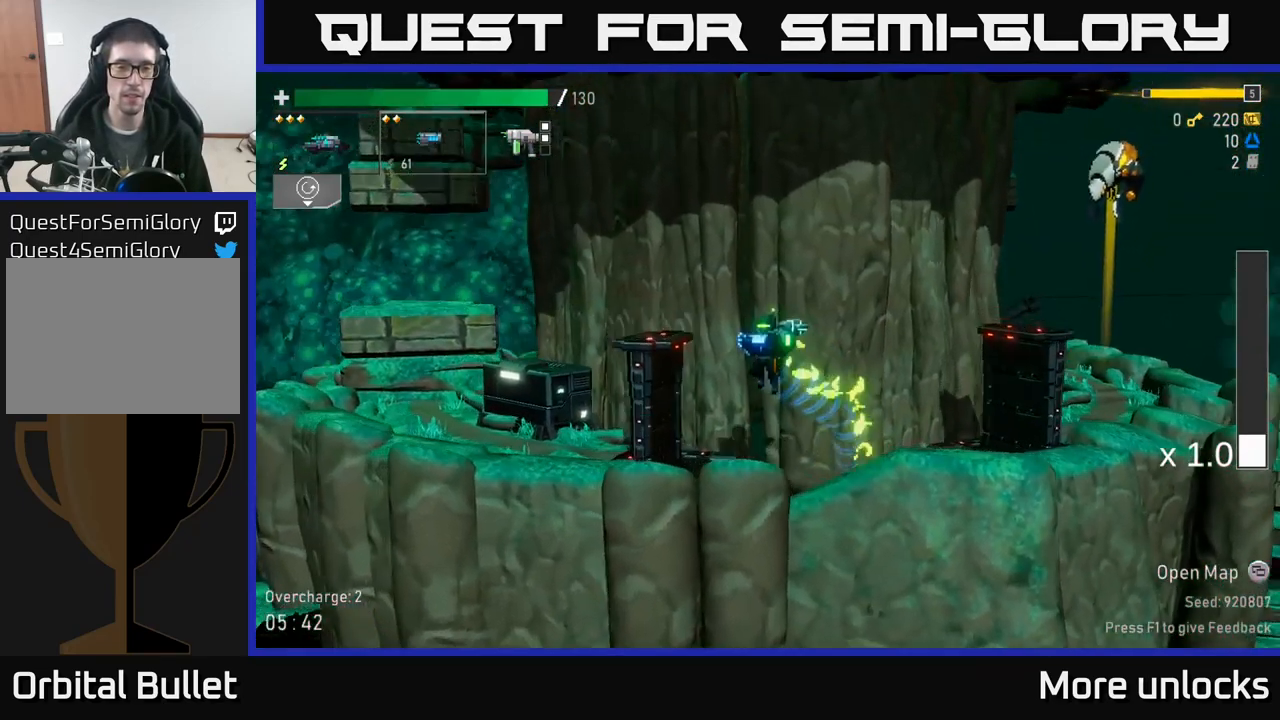
{"buttons": ["L2"], "left_stick": "right", "right_stick": "center", "events": [[434, "L2", "down"], [434, "left_stick", "center"], [484, "left_stick", "right"]]}
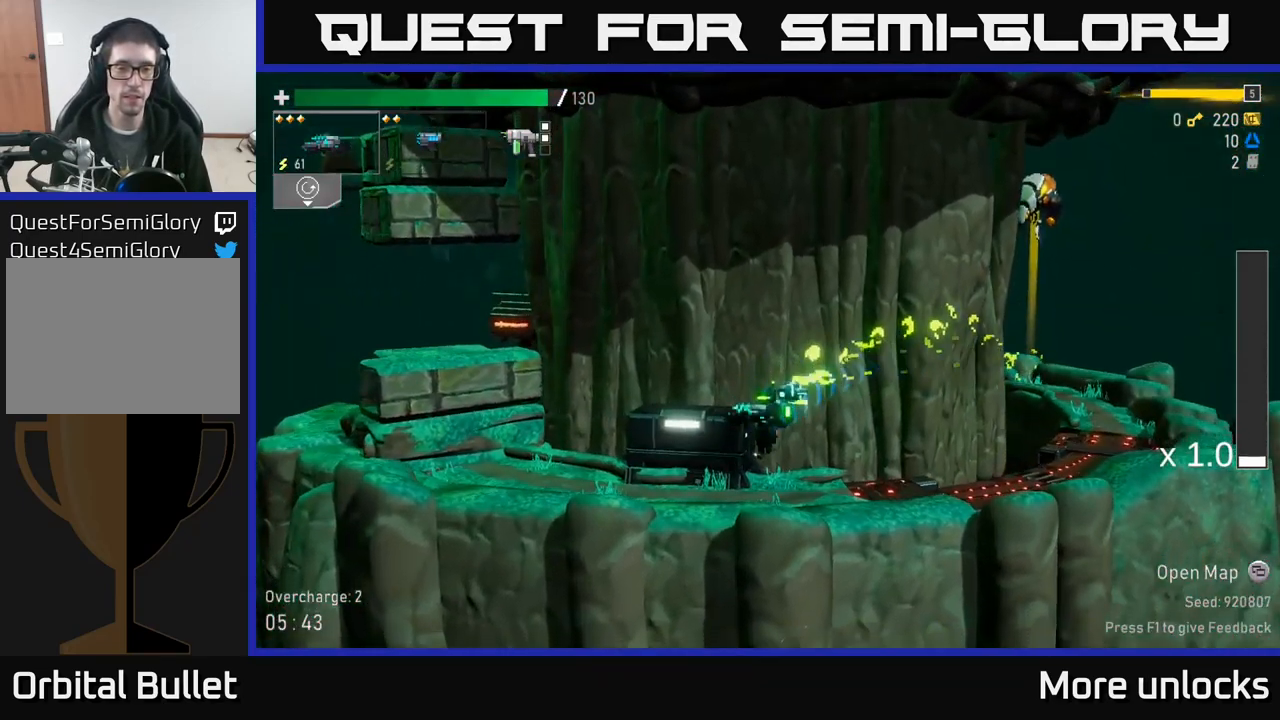
{"buttons": [], "left_stick": "right", "right_stick": "center", "events": [[17, "L2", "up"], [167, "A", "down"], [450, "A", "up"]]}
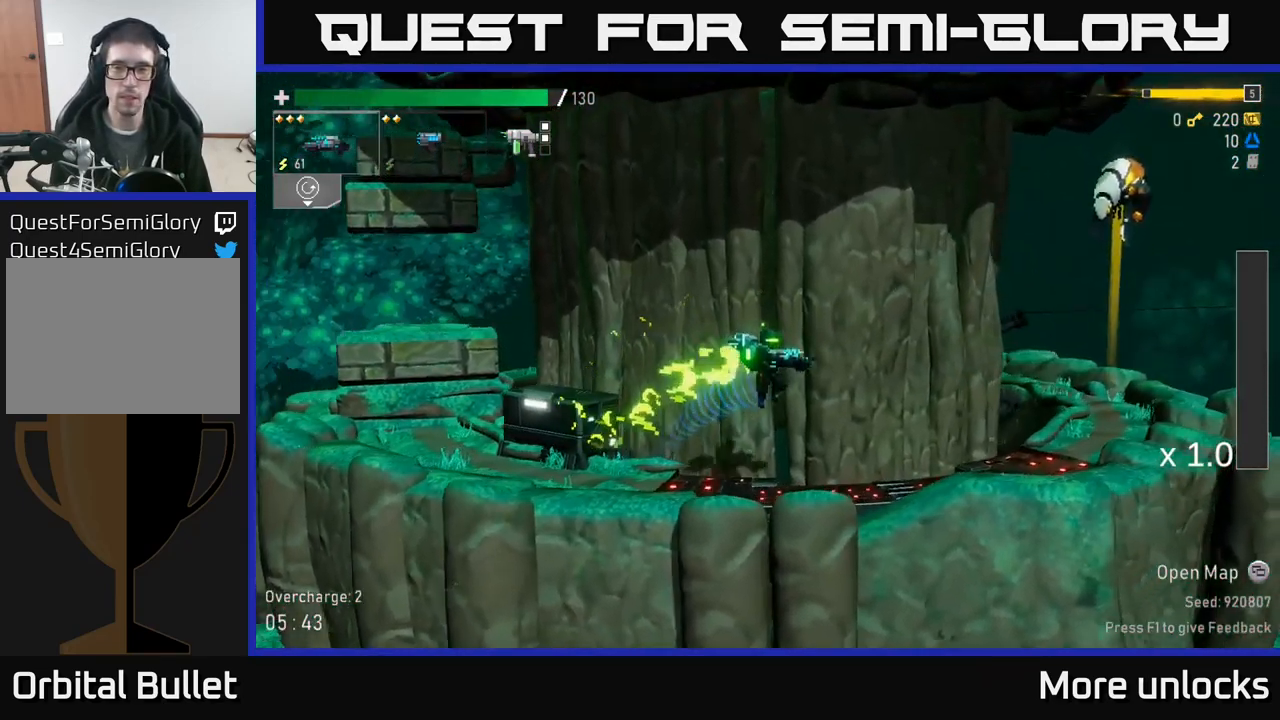
{"buttons": [], "left_stick": "right", "right_stick": "center", "events": [[116, "A", "down"], [350, "A", "up"]]}